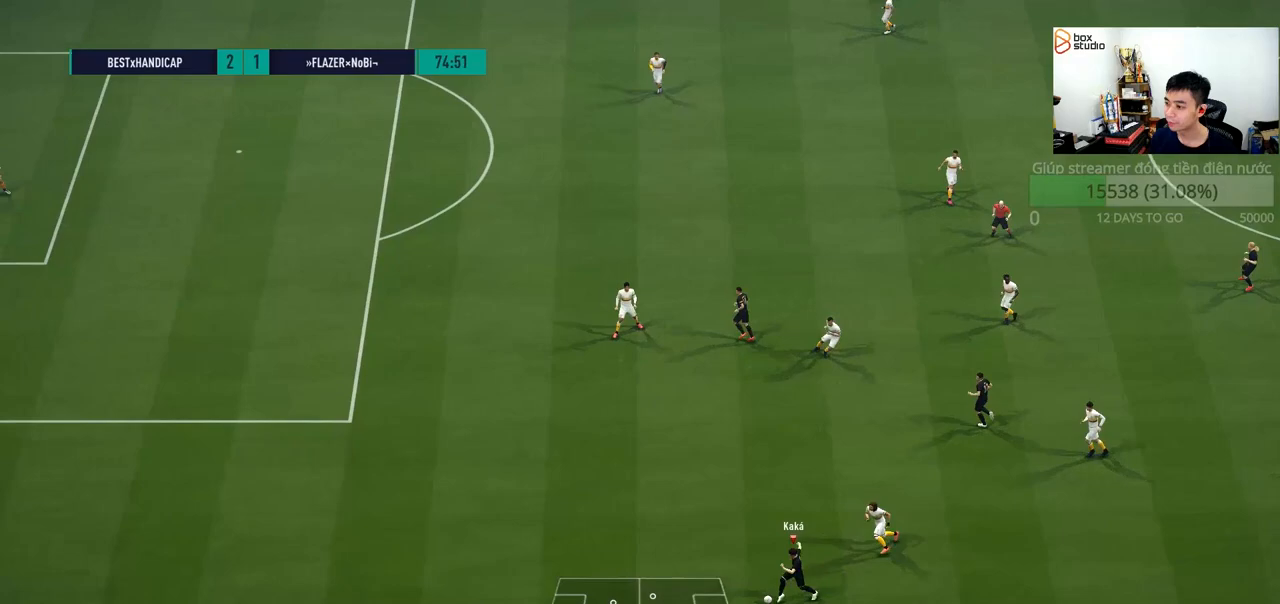
Gameplay with a controller (PlayStation layout); each line is a JSON object with the inputs held at the frame after it. "events" lists button and stick changes between this image and that frame as [ms after this image, input, new state], when the widget could be followed in between.
{"buttons": ["R1"], "left_stick": "left", "right_stick": "center", "events": []}
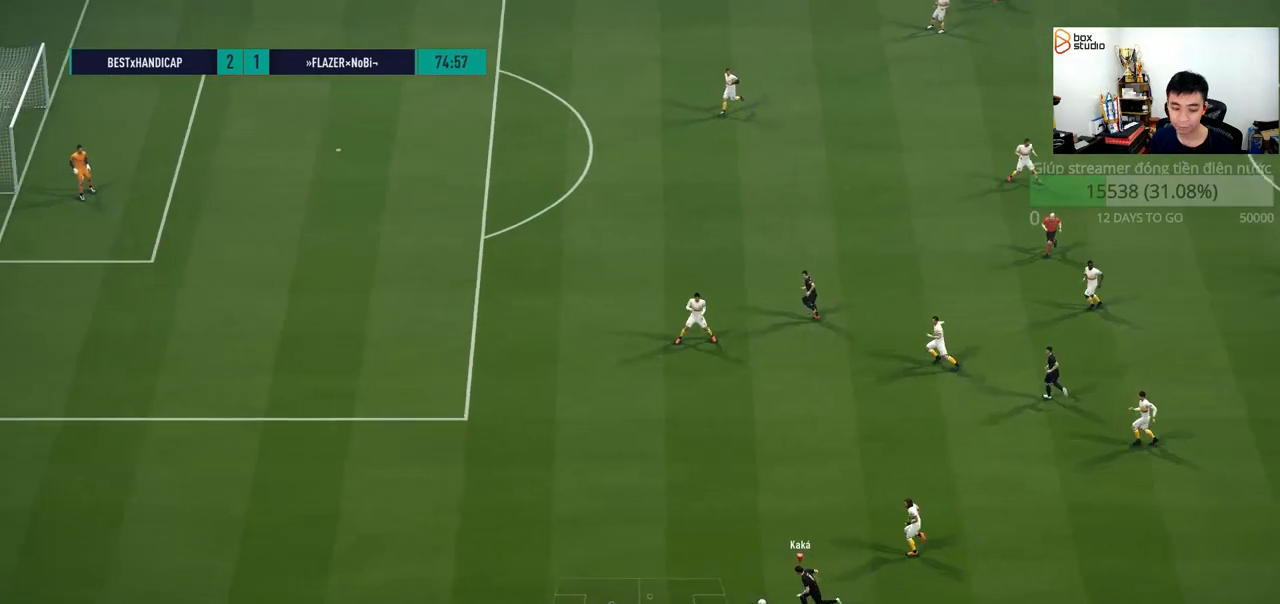
{"buttons": ["R1"], "left_stick": "left", "right_stick": "center", "events": []}
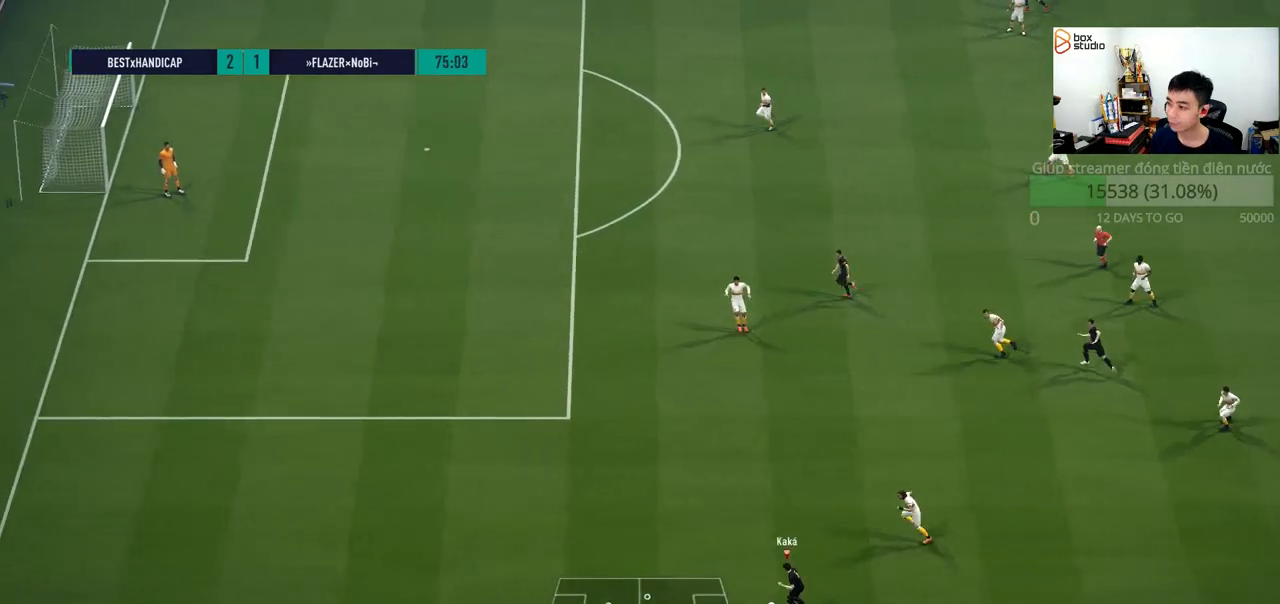
{"buttons": ["R1"], "left_stick": "up-left", "right_stick": "center", "events": [[33, "left_stick", "up-left"]]}
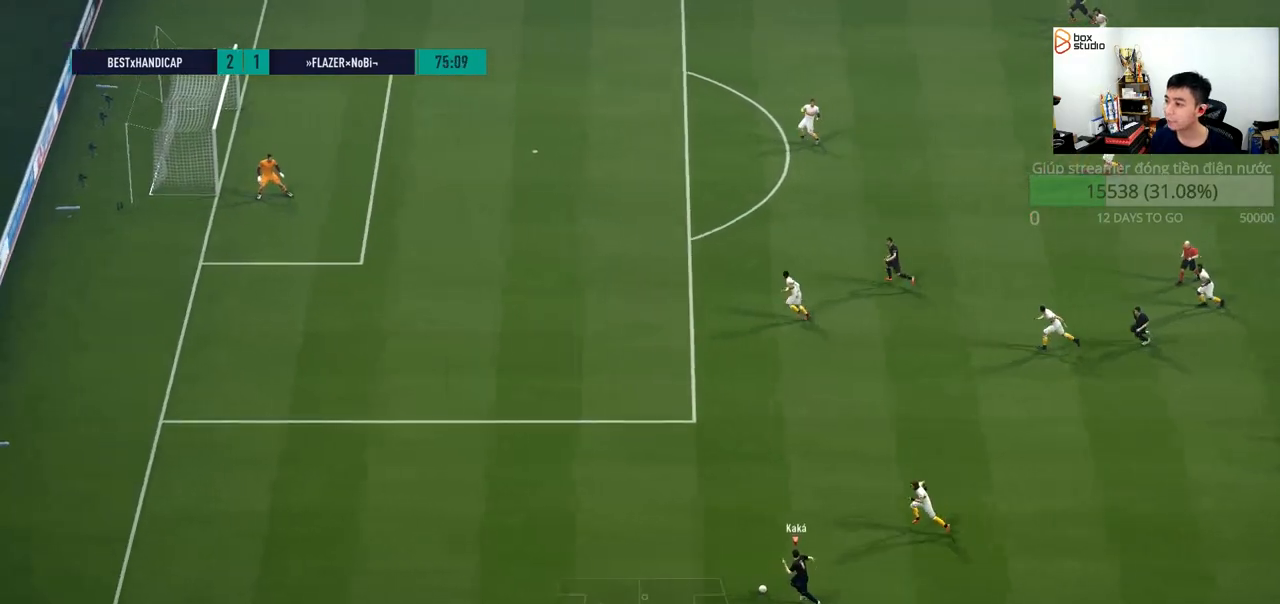
{"buttons": ["R1", "L3"], "left_stick": "up-left", "right_stick": "center", "events": [[150, "L3", "down"]]}
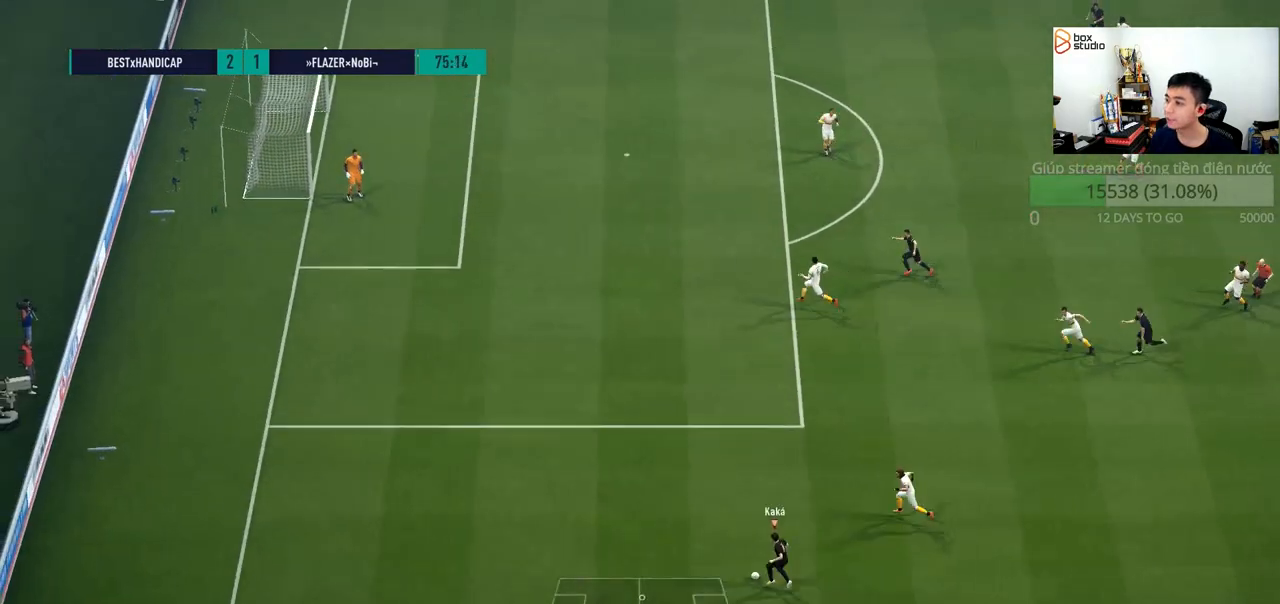
{"buttons": ["R1", "L3"], "left_stick": "up-left", "right_stick": "center", "events": []}
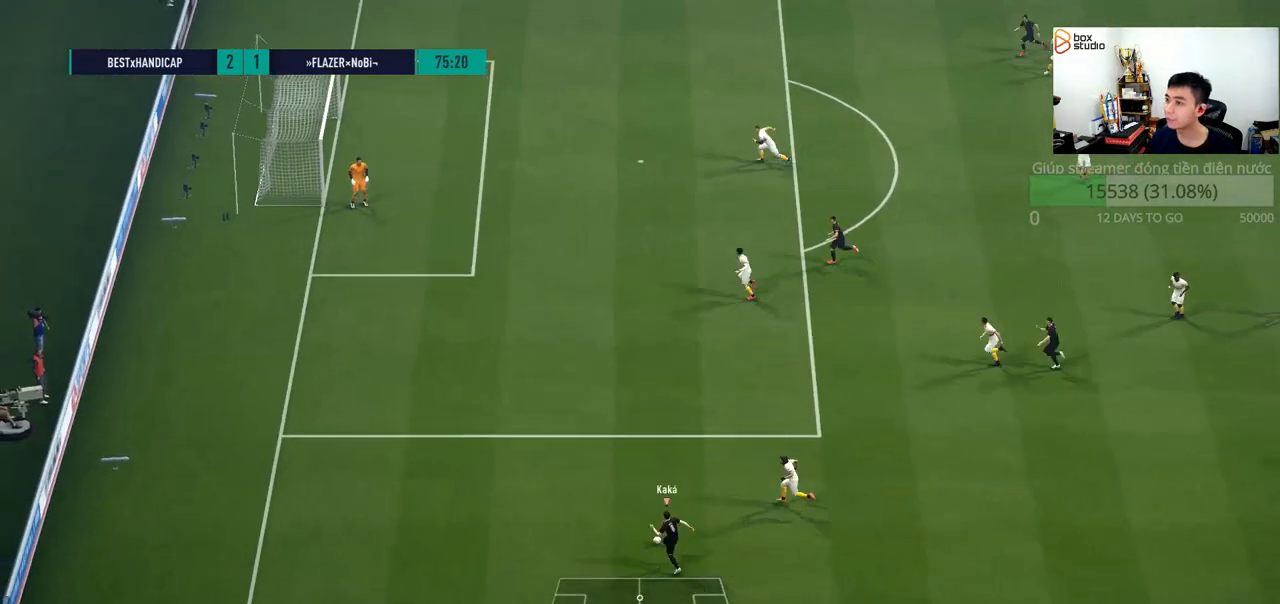
{"buttons": ["R1", "L3"], "left_stick": "up-left", "right_stick": "center", "events": []}
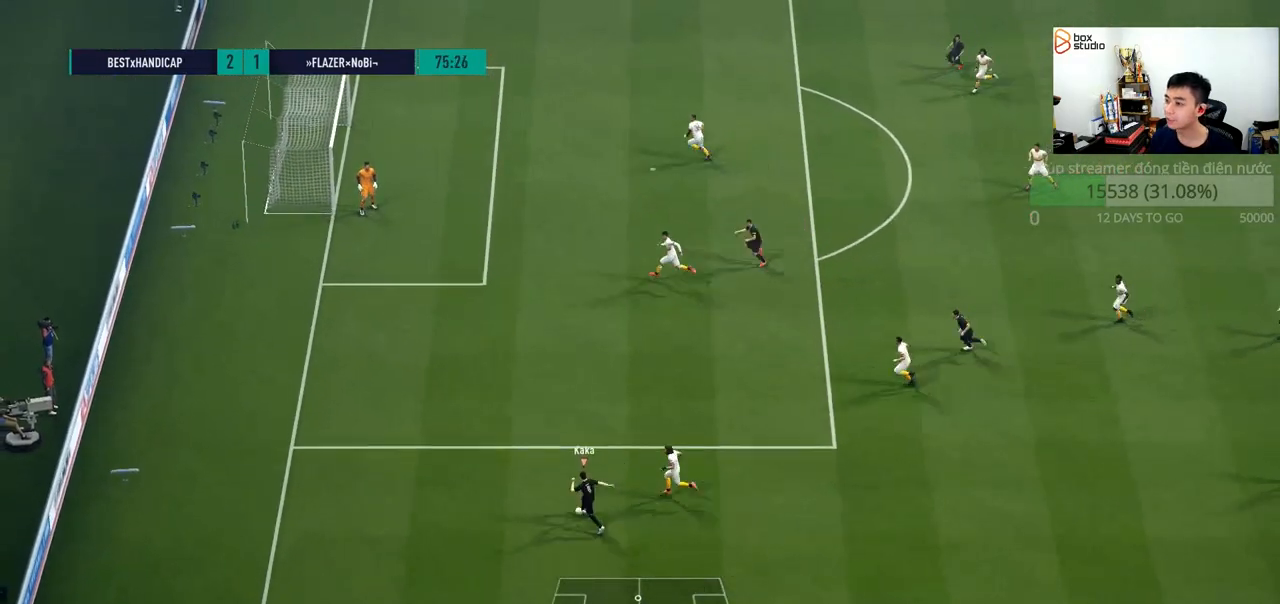
{"buttons": ["R1"], "left_stick": "up-left", "right_stick": "center", "events": [[450, "L3", "up"]]}
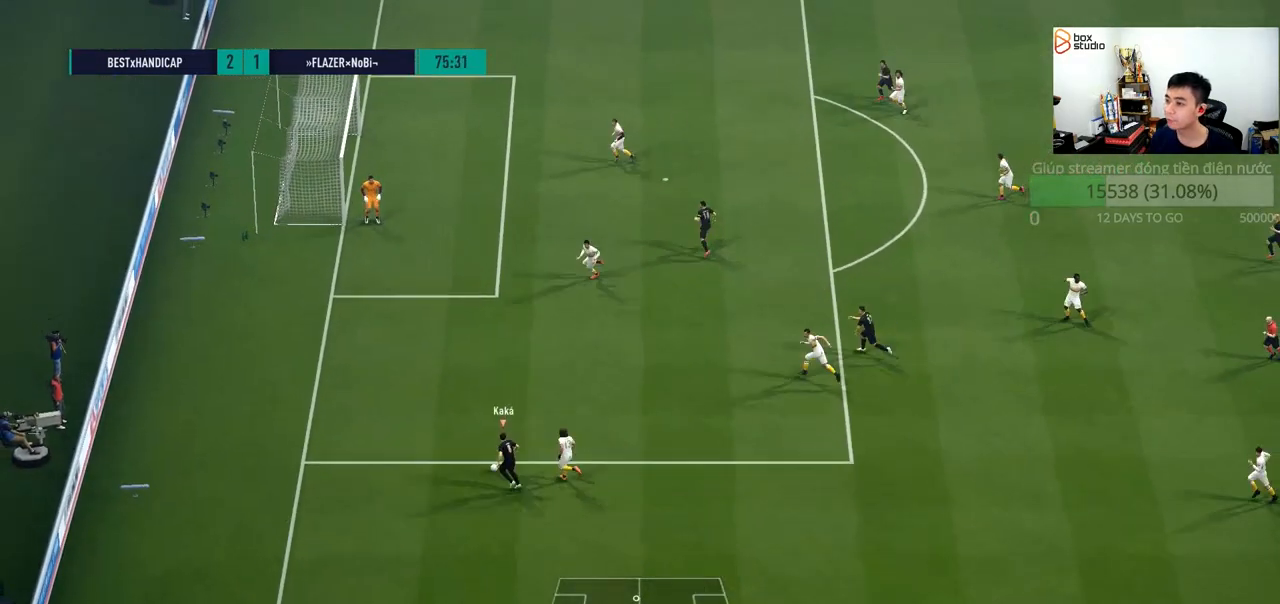
{"buttons": [], "left_stick": "down-right", "right_stick": "center", "events": [[33, "L3", "down"], [100, "L3", "up"], [100, "R1", "up"], [333, "left_stick", "down-right"]]}
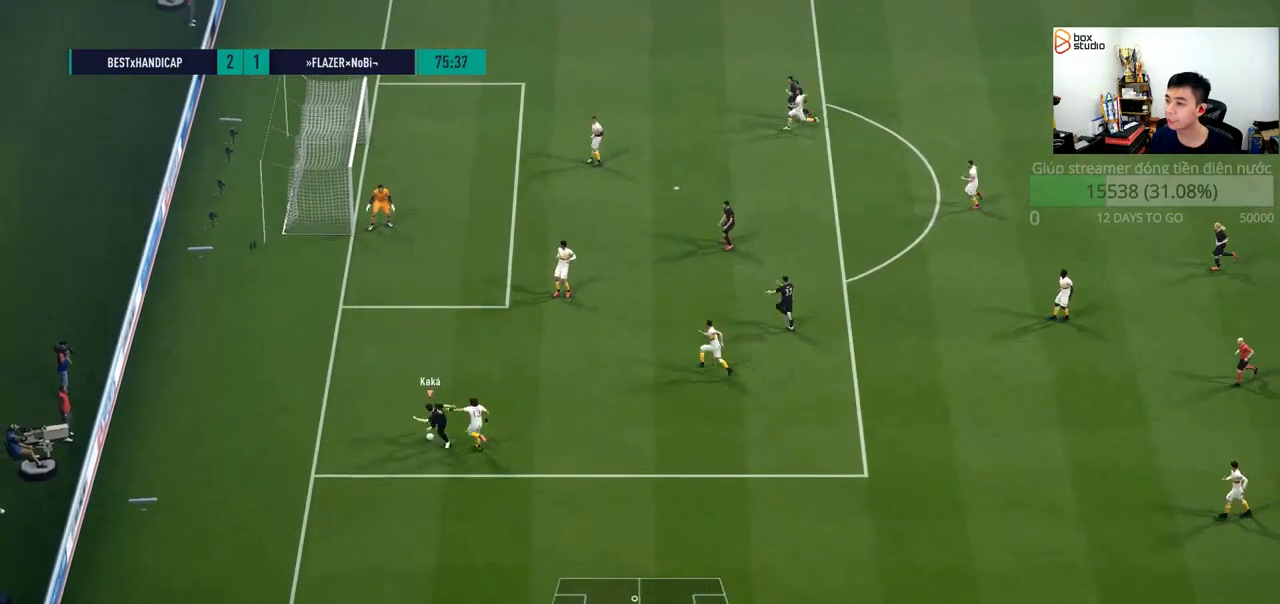
{"buttons": [], "left_stick": "down-right", "right_stick": "center", "events": []}
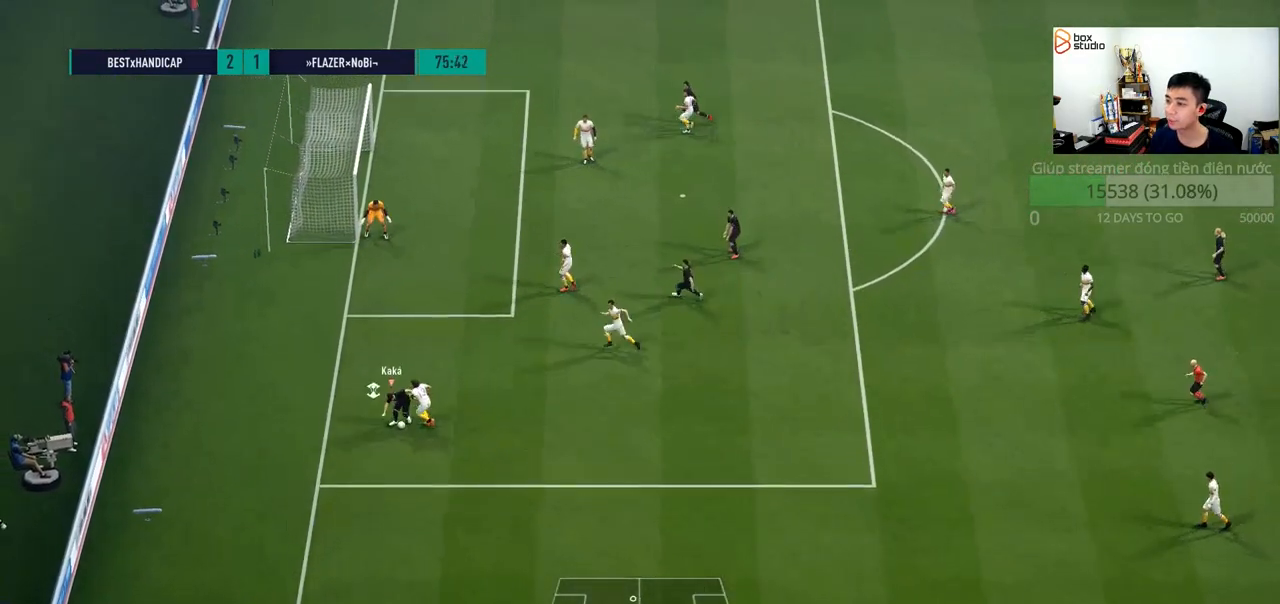
{"buttons": [], "left_stick": "down-right", "right_stick": "center", "events": []}
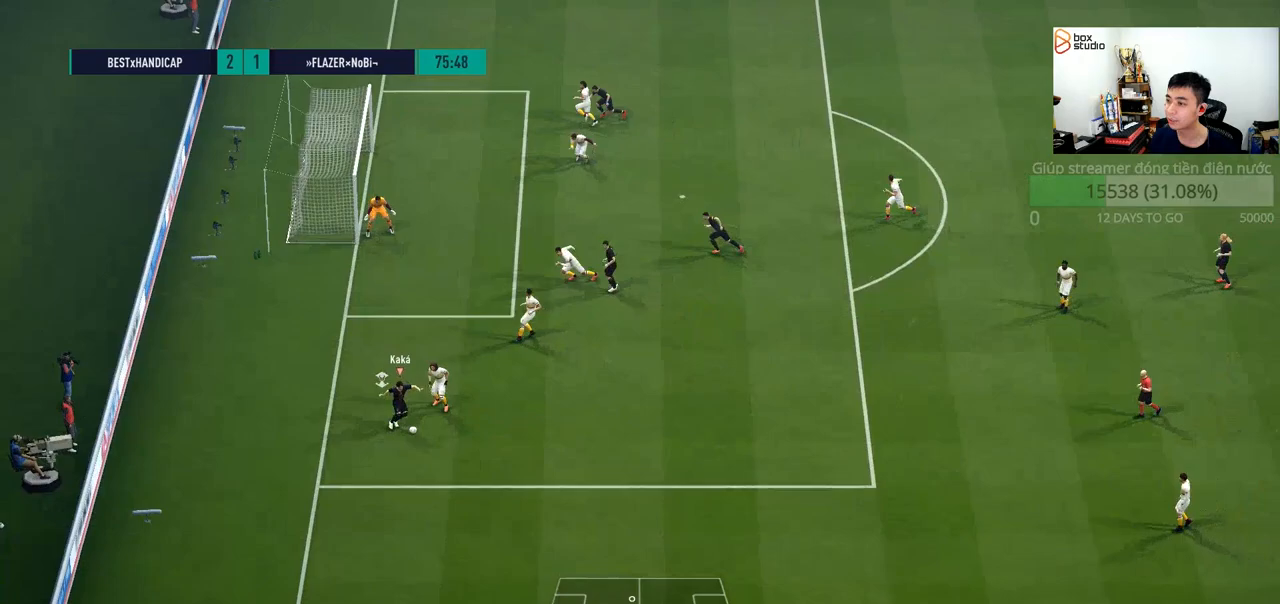
{"buttons": [], "left_stick": "down-right", "right_stick": "center", "events": []}
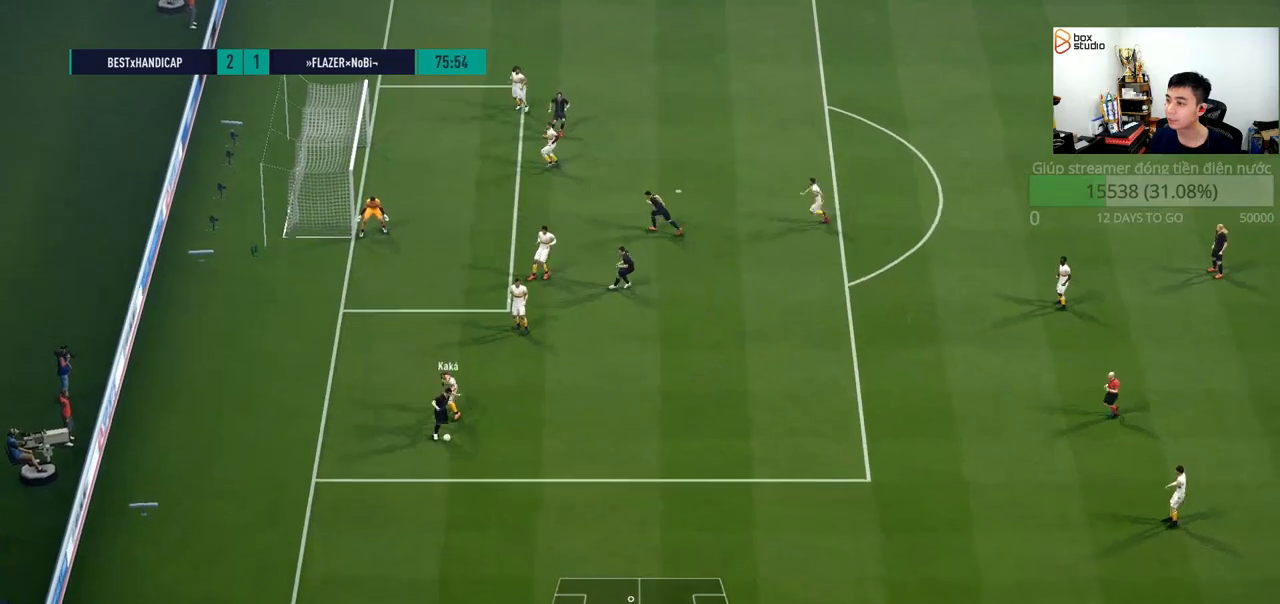
{"buttons": [], "left_stick": "up-right", "right_stick": "center", "events": [[167, "left_stick", "up-right"]]}
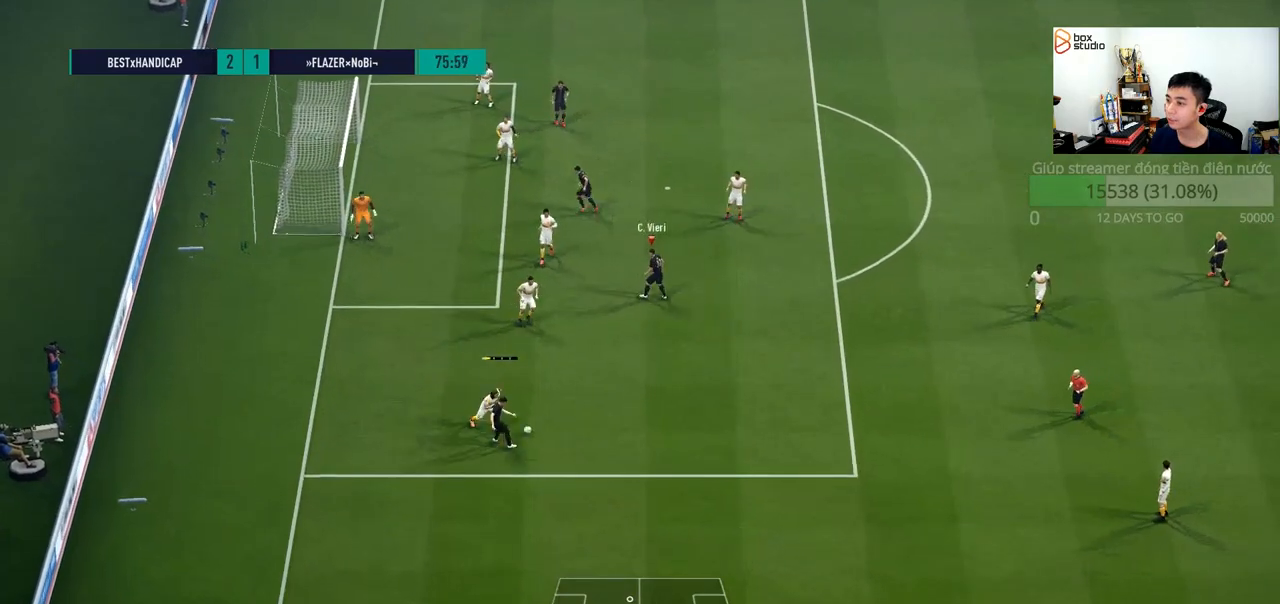
{"buttons": [], "left_stick": "up-right", "right_stick": "center", "events": []}
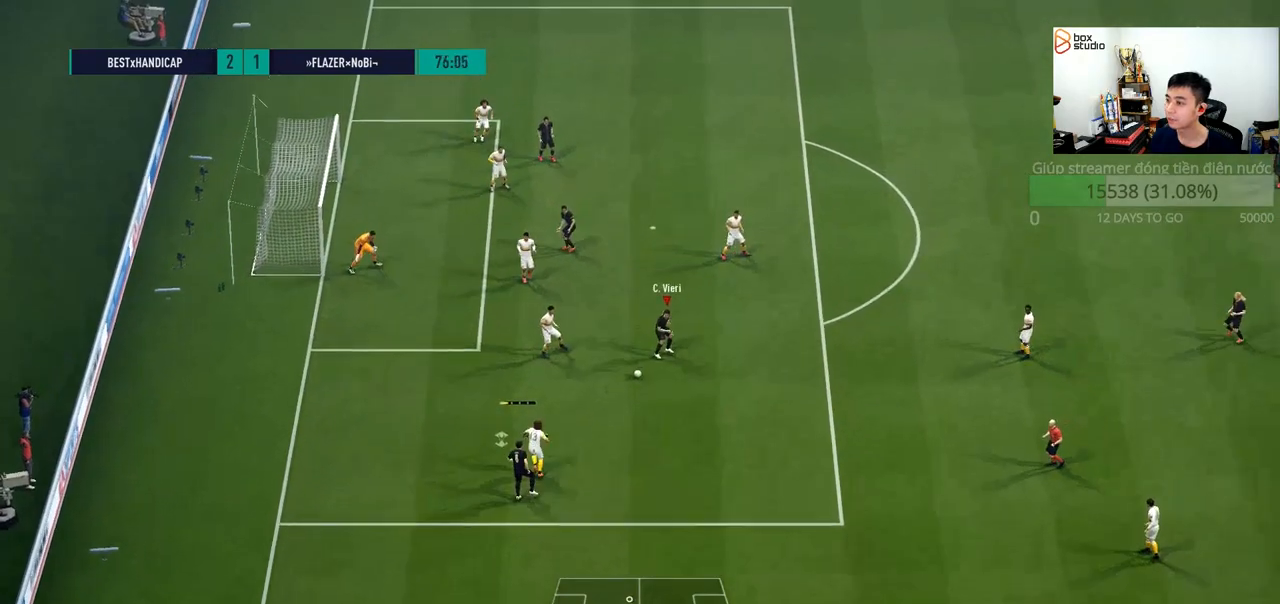
{"buttons": [], "left_stick": "up", "right_stick": "center", "events": [[333, "CROSS", "down"], [433, "left_stick", "up"], [450, "CROSS", "up"]]}
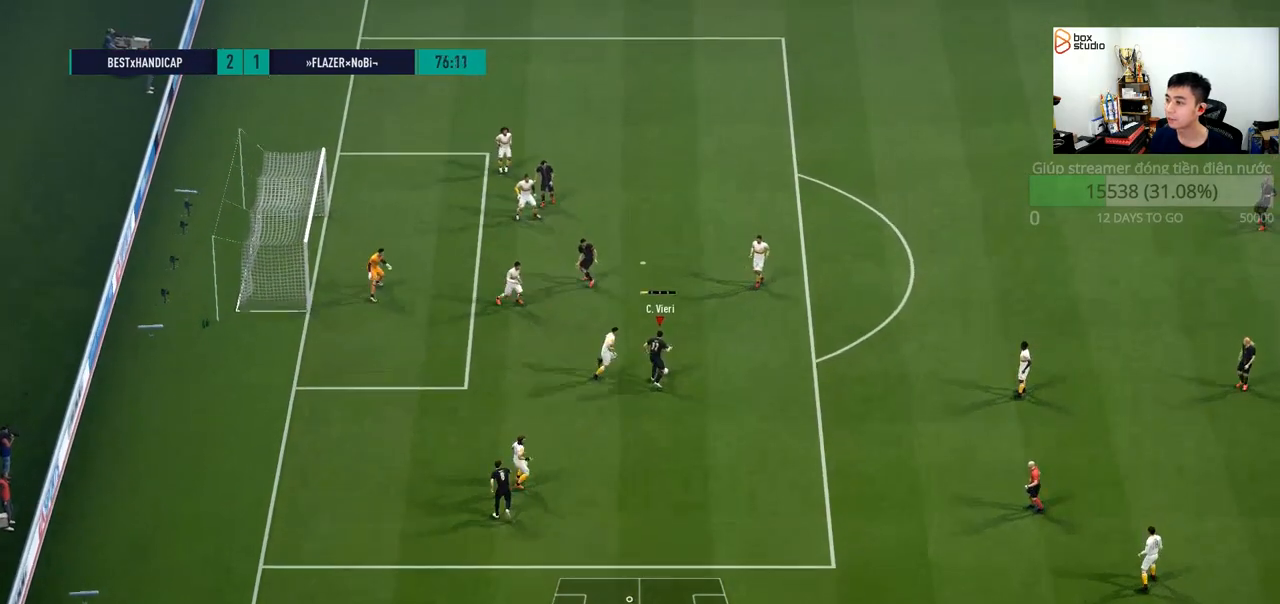
{"buttons": ["SQUARE"], "left_stick": "down-left", "right_stick": "center", "events": [[17, "left_stick", "up-left"], [200, "left_stick", "down-left"], [500, "SQUARE", "down"]]}
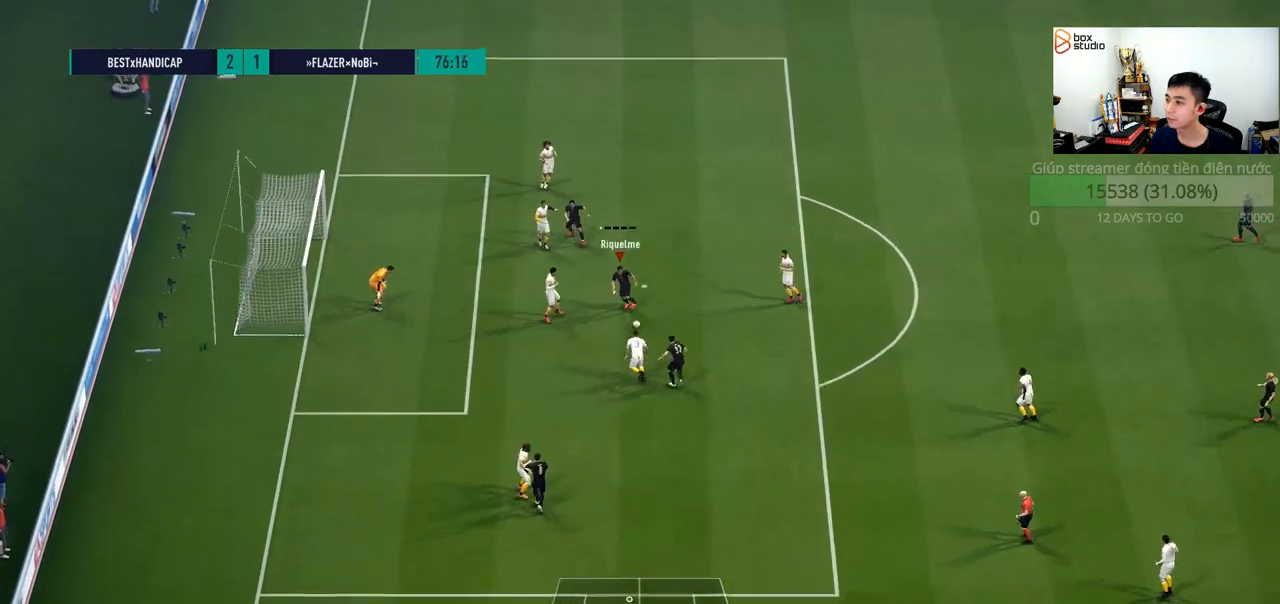
{"buttons": ["L3"], "left_stick": "down-left", "right_stick": "center", "events": [[150, "SQUARE", "up"], [233, "L3", "down"], [233, "SQUARE", "down"], [400, "SQUARE", "up"]]}
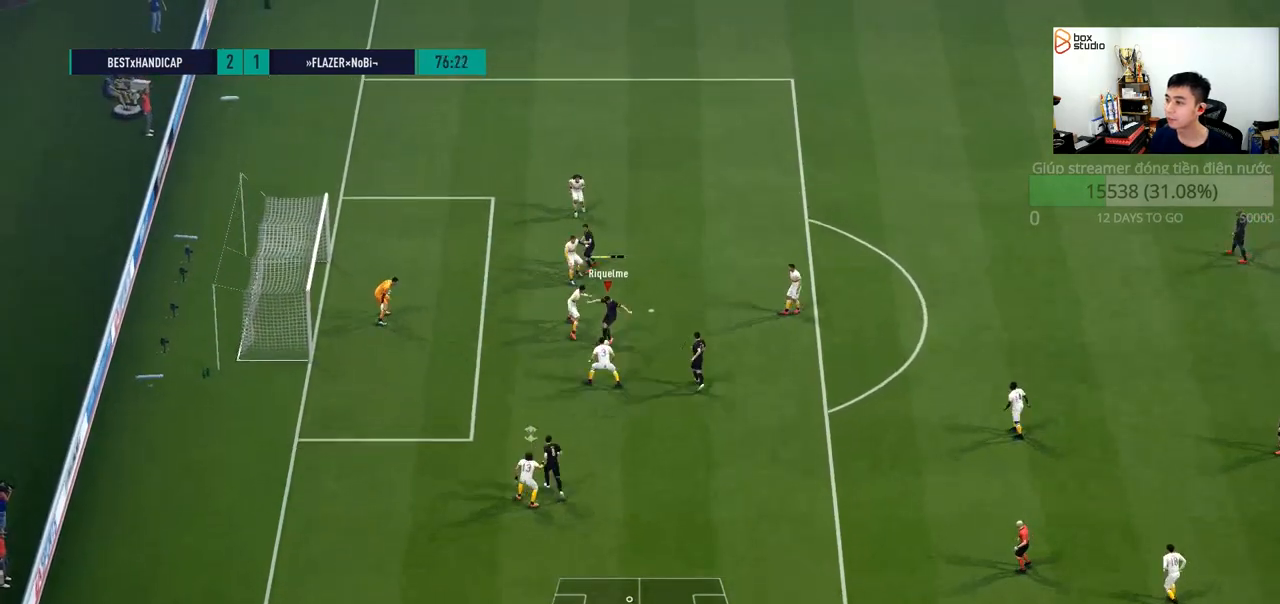
{"buttons": [], "left_stick": "down-left", "right_stick": "center", "events": [[133, "L3", "up"]]}
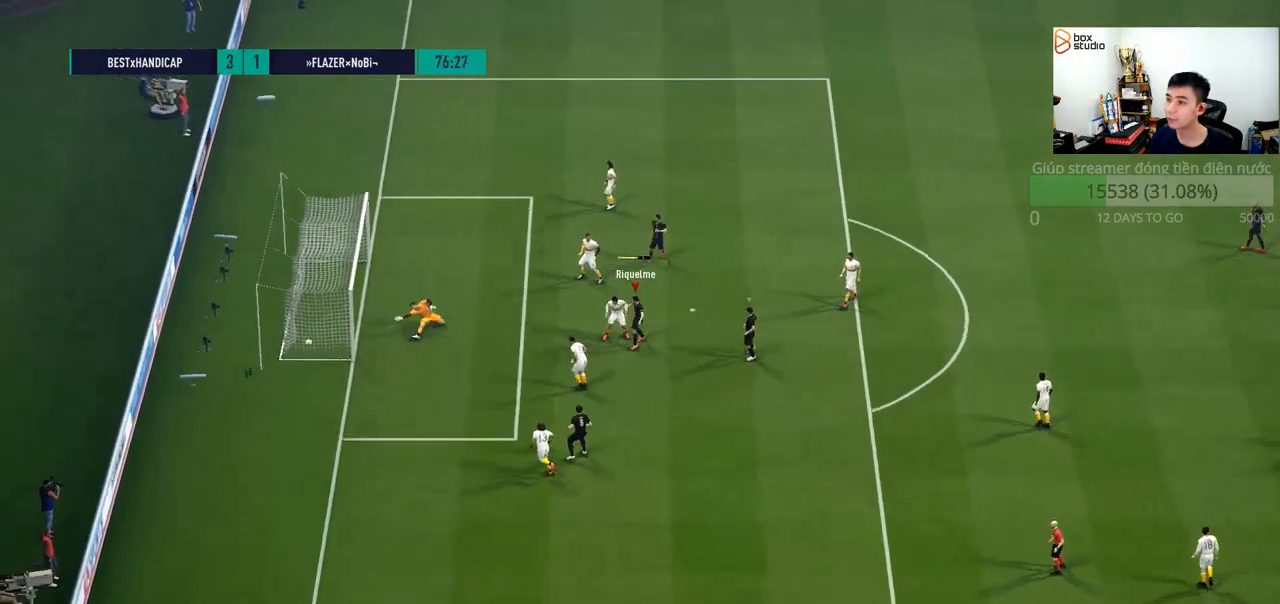
{"buttons": ["CROSS"], "left_stick": "up-left", "right_stick": "center", "events": [[233, "left_stick", "left"], [500, "CROSS", "down"], [500, "left_stick", "up-left"]]}
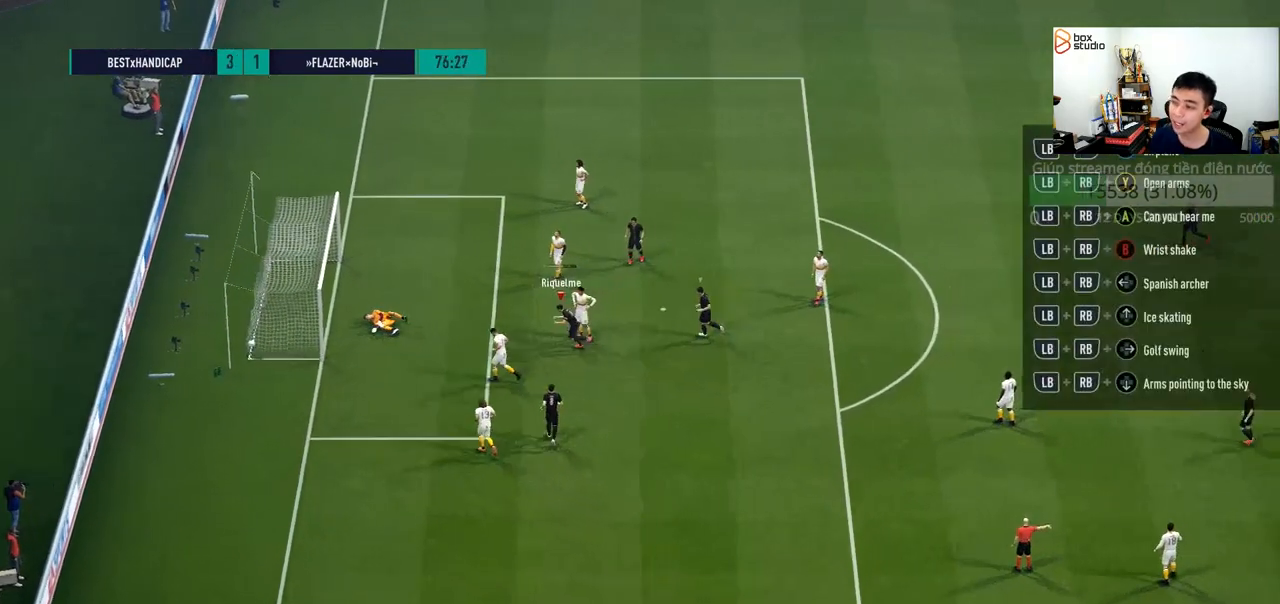
{"buttons": ["CROSS"], "left_stick": "center", "right_stick": "center", "events": [[67, "CROSS", "up"], [150, "CROSS", "down"], [200, "CROSS", "up"], [317, "CROSS", "down"], [317, "left_stick", "center"], [400, "CROSS", "up"], [467, "CROSS", "down"]]}
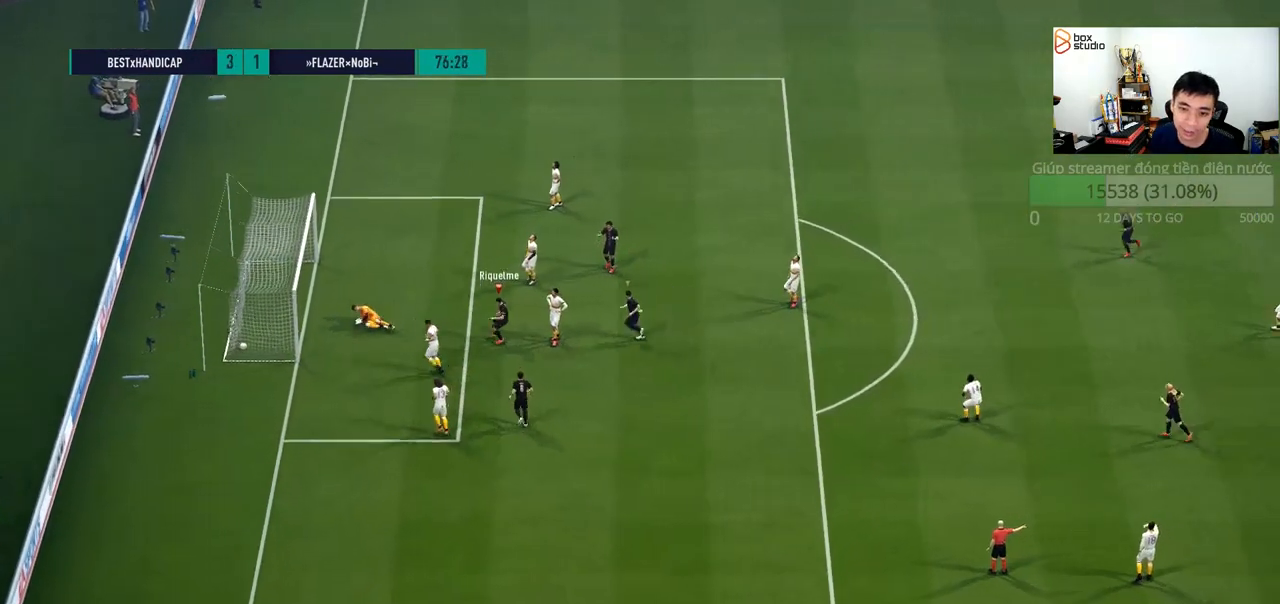
{"buttons": [], "left_stick": "center", "right_stick": "center", "events": [[33, "CROSS", "up"]]}
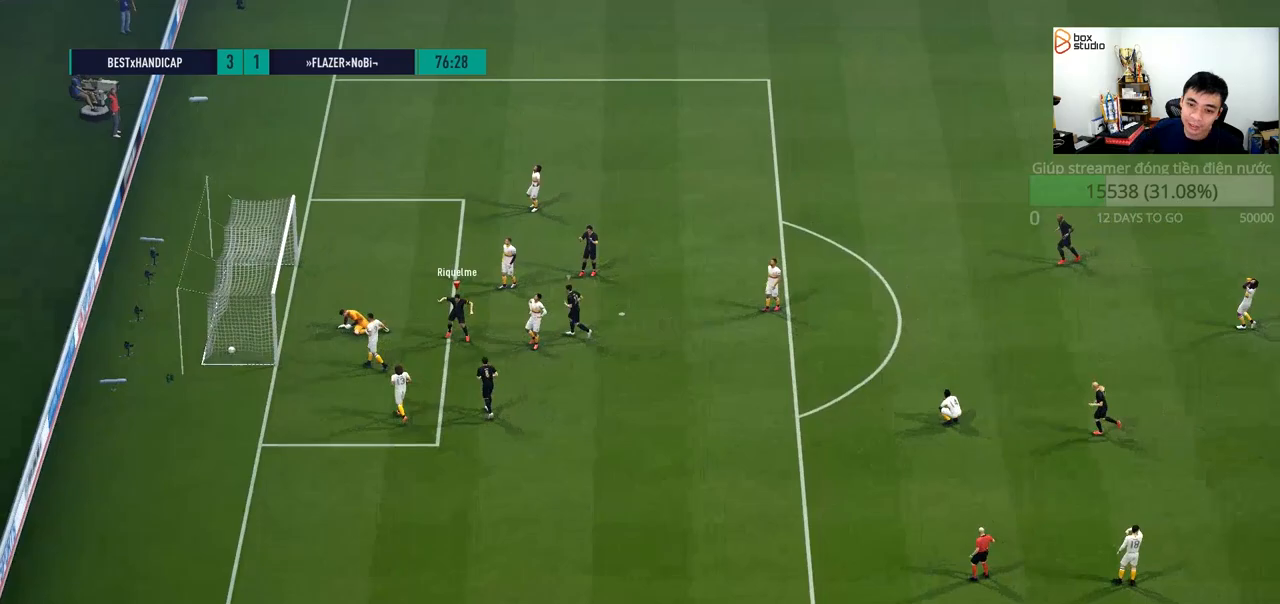
{"buttons": [], "left_stick": "center", "right_stick": "center", "events": []}
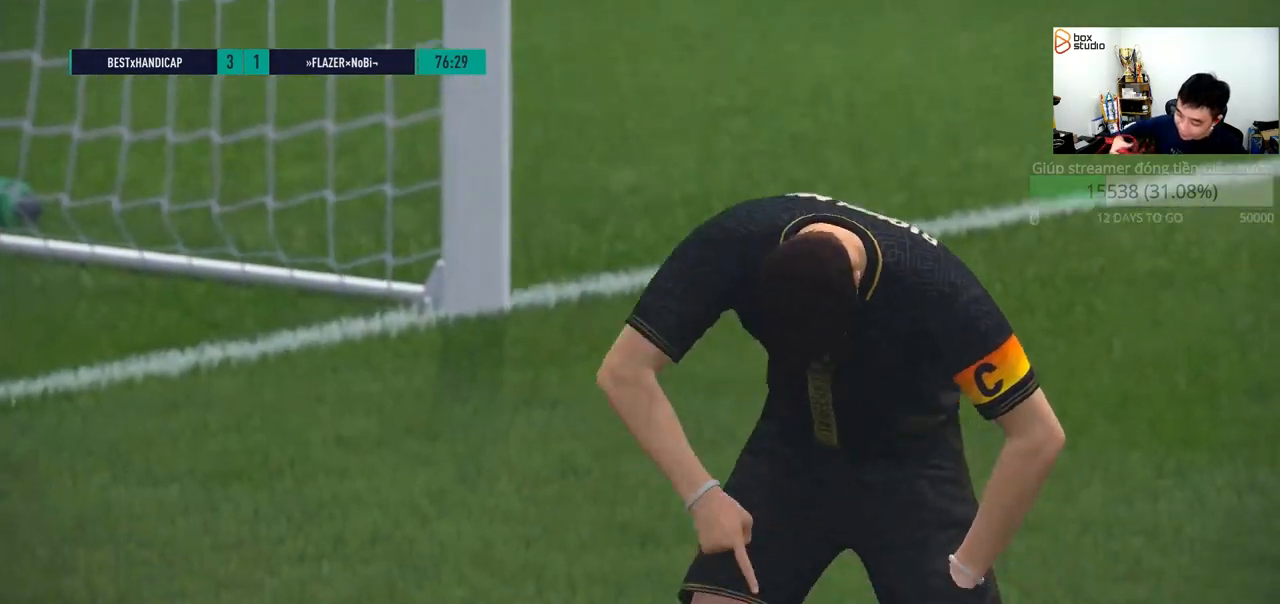
{"buttons": [], "left_stick": "center", "right_stick": "center", "events": []}
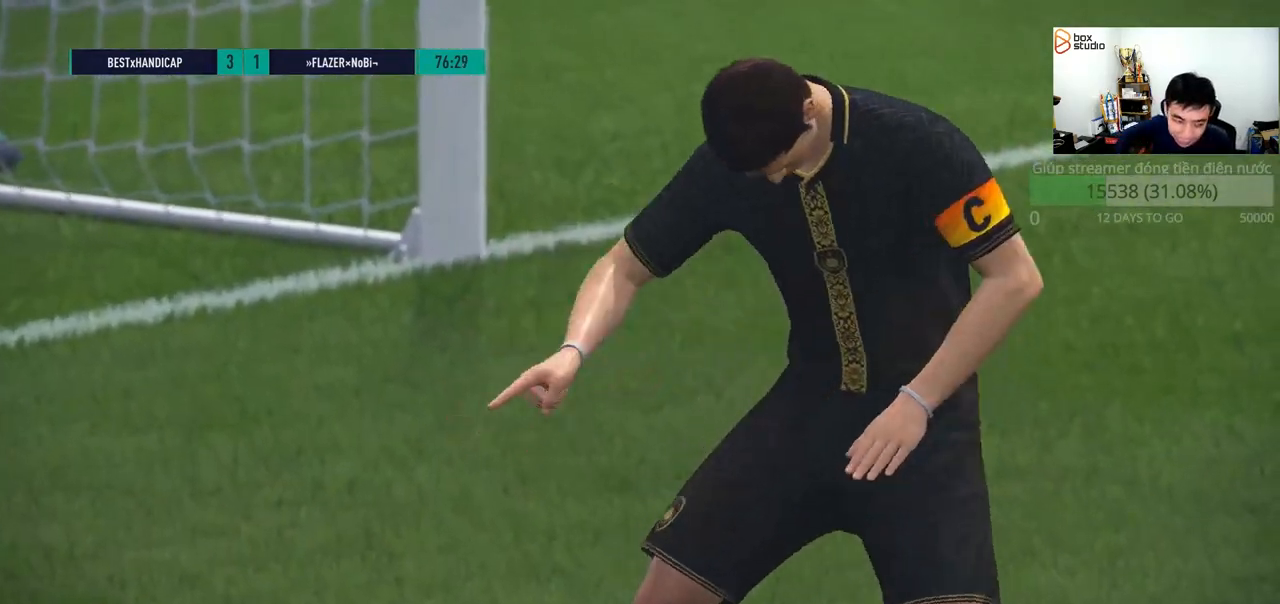
{"buttons": [], "left_stick": "center", "right_stick": "center", "events": []}
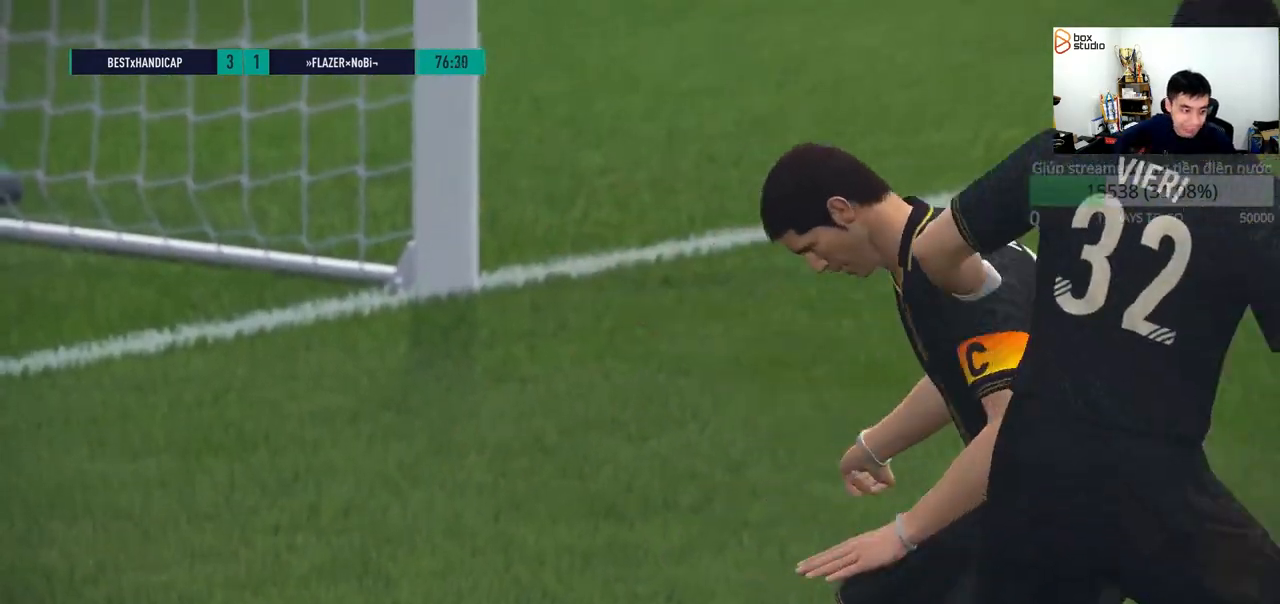
{"buttons": [], "left_stick": "up", "right_stick": "center", "events": [[200, "left_stick", "up"]]}